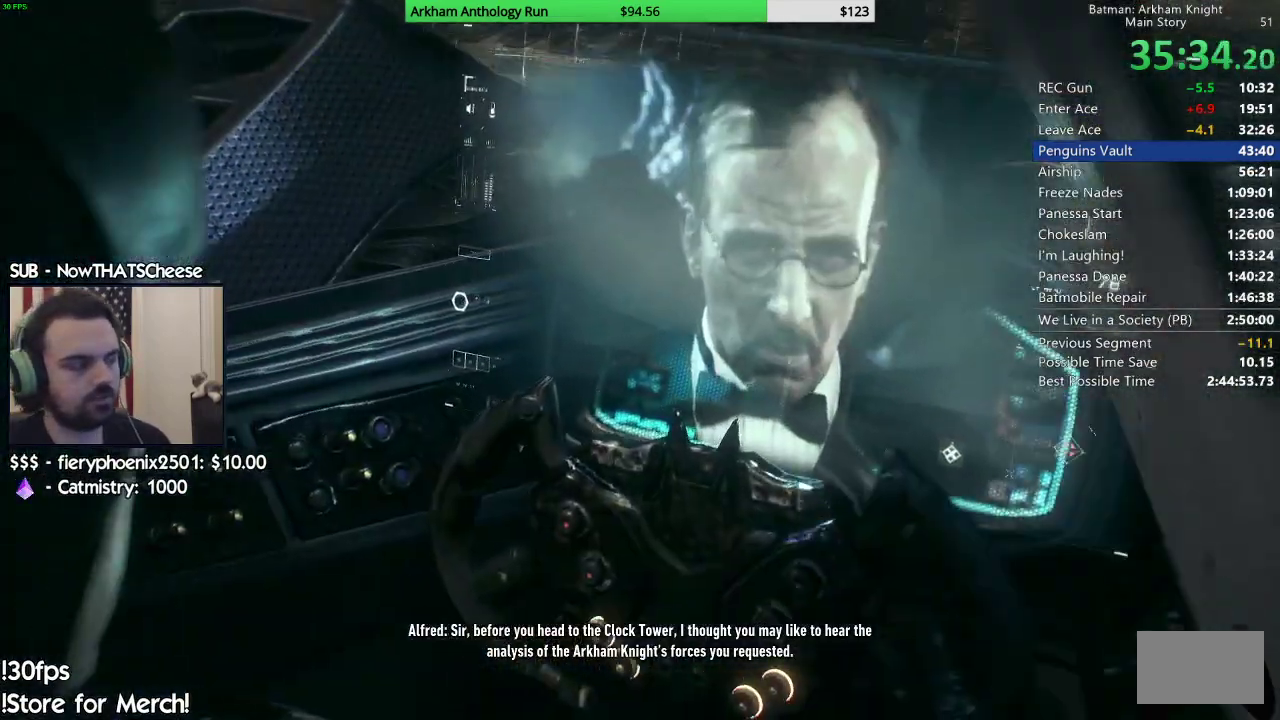
Gameplay with a controller (Xbox layout); each line is a JSON object with the inputs held at the frame after it. "events" lists button and stick changes between this image and that frame as [ms after this image, input, new state], when the widget could be followed in between. Not read: R2 SELECT.
{"buttons": ["B"], "left_stick": "center", "right_stick": "center", "events": [[433, "B", "down"]]}
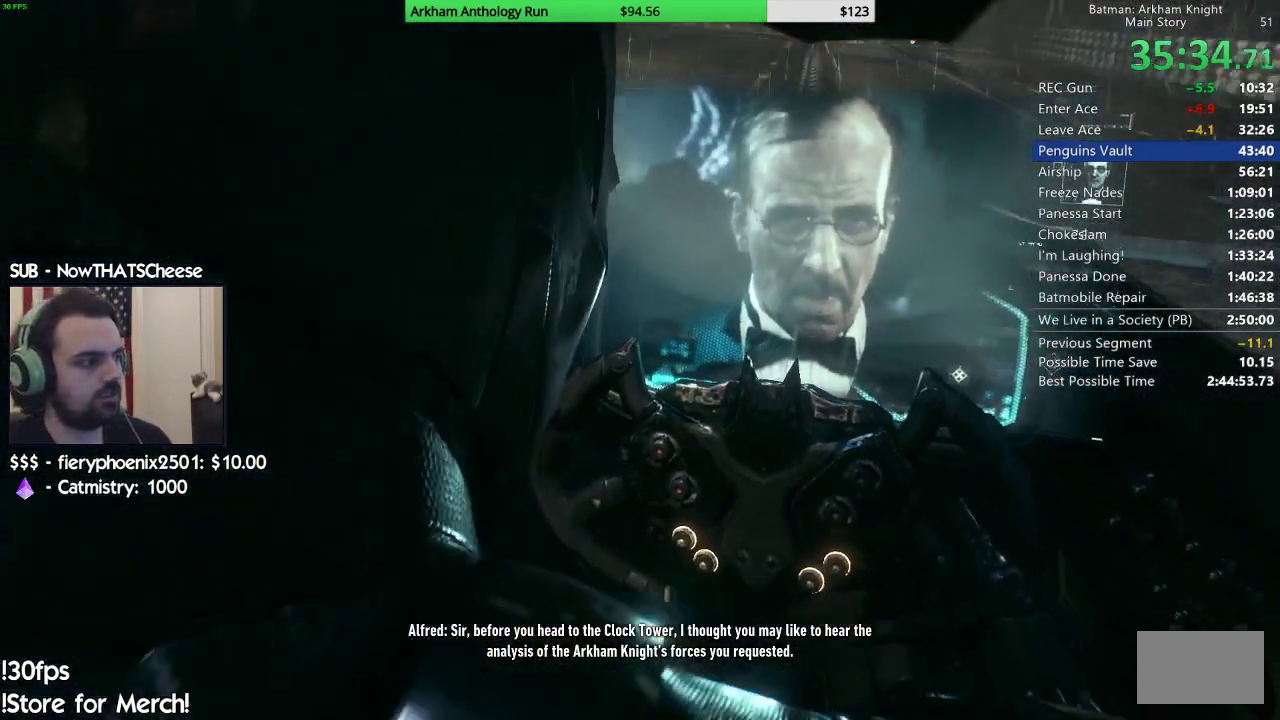
{"buttons": [], "left_stick": "center", "right_stick": "center", "events": [[83, "B", "up"], [183, "B", "down"], [267, "B", "up"]]}
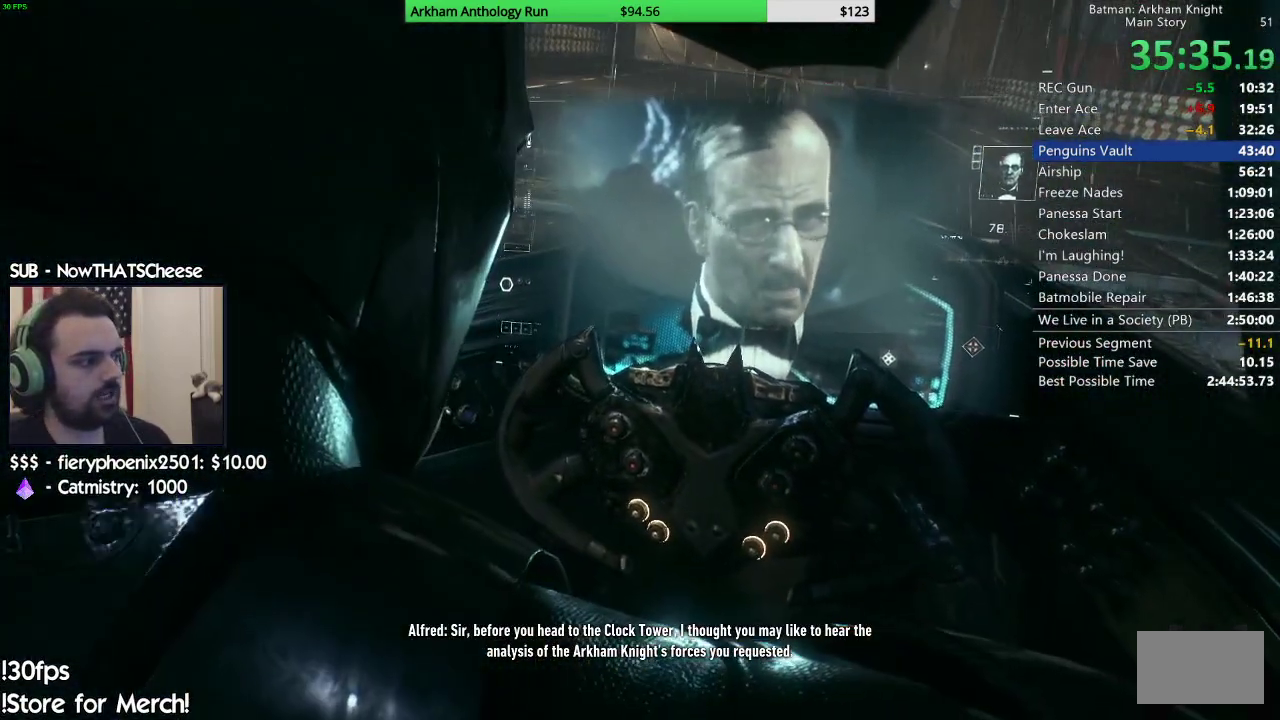
{"buttons": [], "left_stick": "center", "right_stick": "center", "events": [[133, "B", "down"], [217, "B", "up"], [333, "B", "down"], [417, "B", "up"]]}
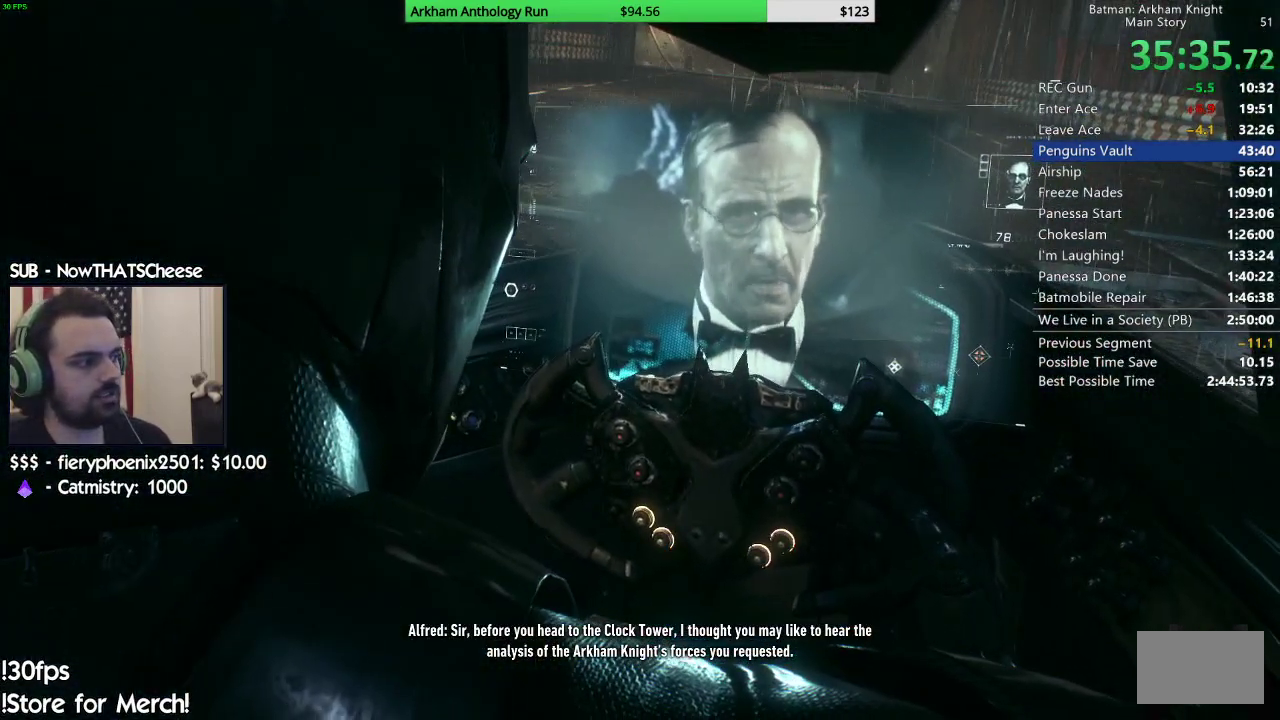
{"buttons": ["B"], "left_stick": "center", "right_stick": "center", "events": [[50, "B", "down"], [117, "B", "up"], [233, "B", "down"], [317, "B", "up"], [433, "B", "down"]]}
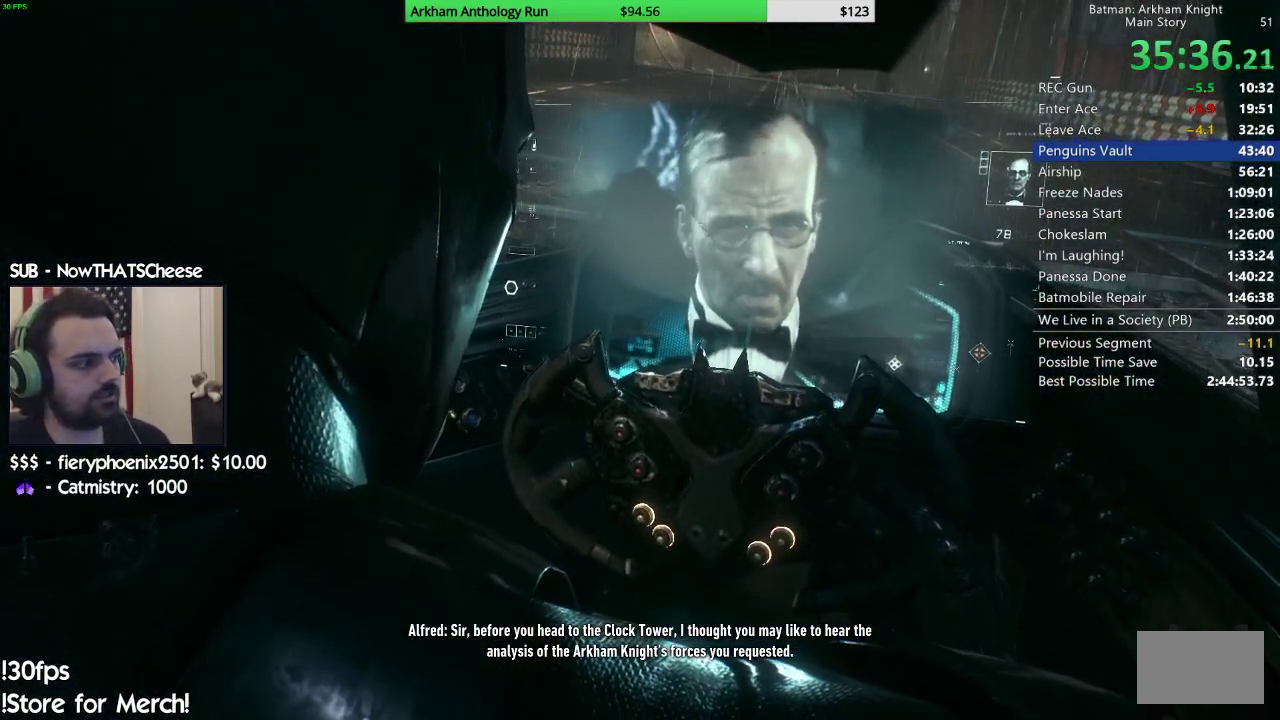
{"buttons": ["B"], "left_stick": "center", "right_stick": "center", "events": [[17, "B", "up"], [117, "B", "down"], [200, "B", "up"], [283, "B", "down"], [383, "B", "up"], [483, "B", "down"]]}
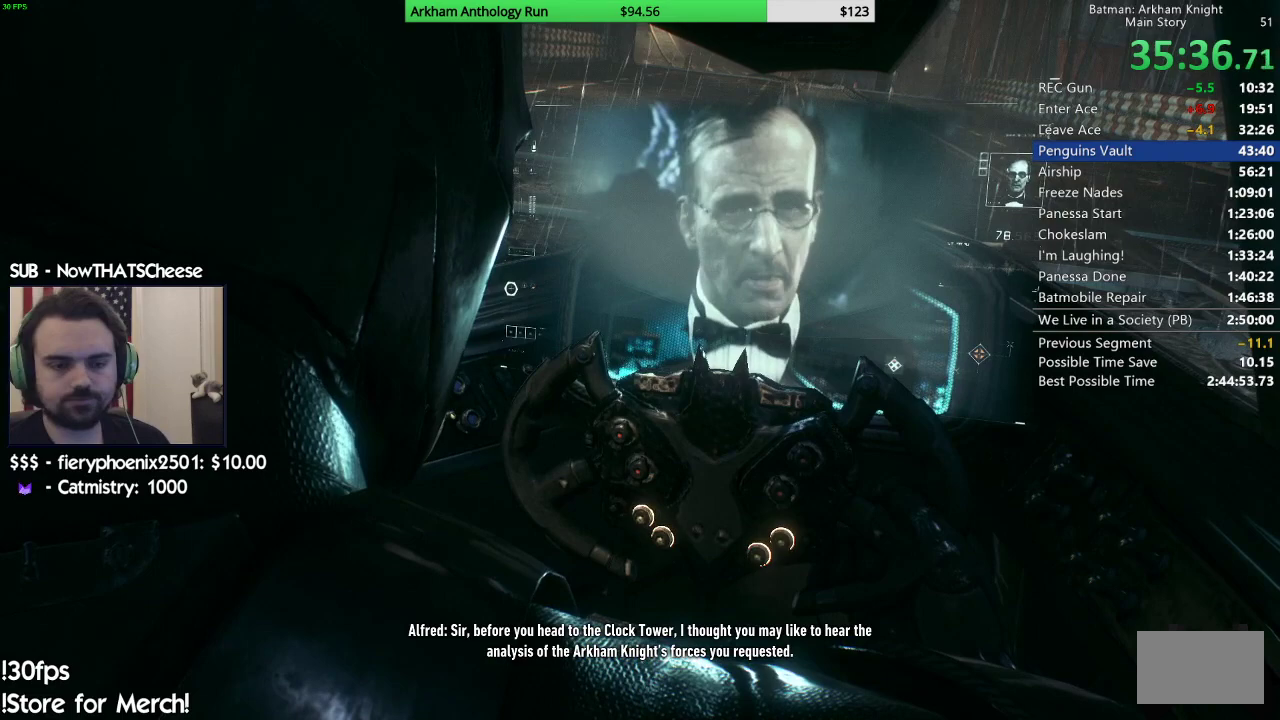
{"buttons": [], "left_stick": "center", "right_stick": "center", "events": [[83, "B", "up"]]}
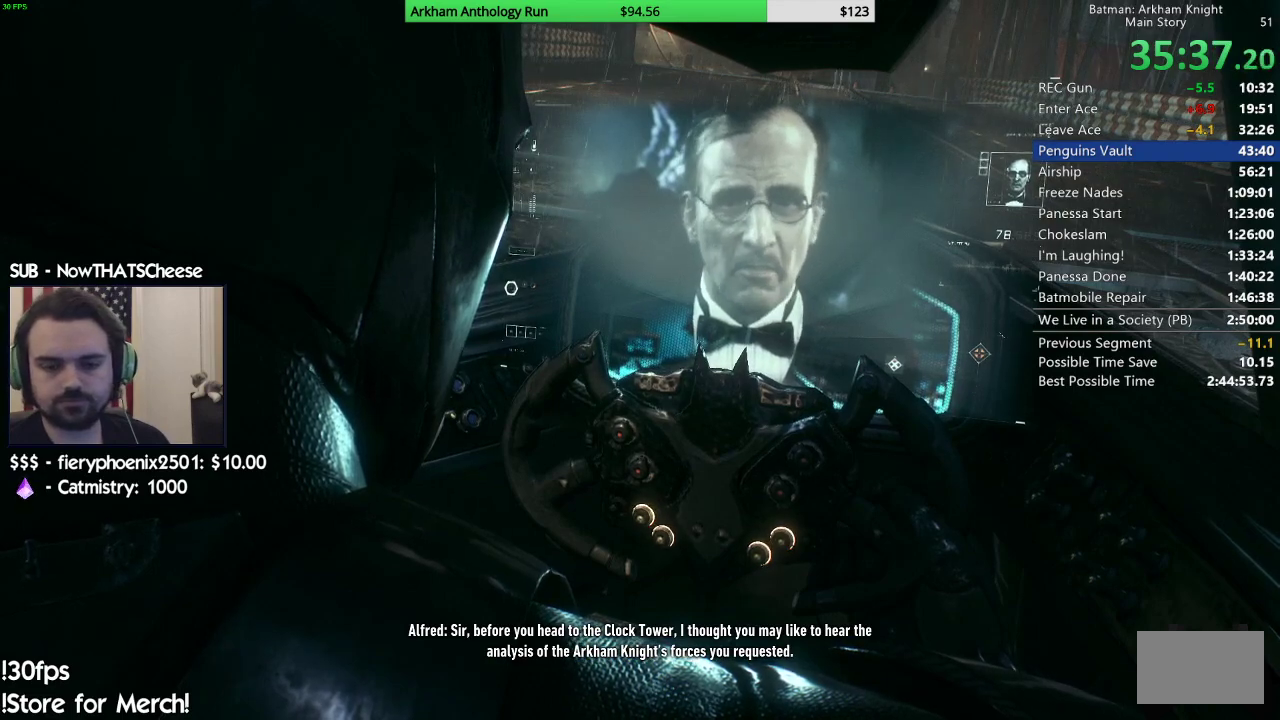
{"buttons": [], "left_stick": "center", "right_stick": "center", "events": []}
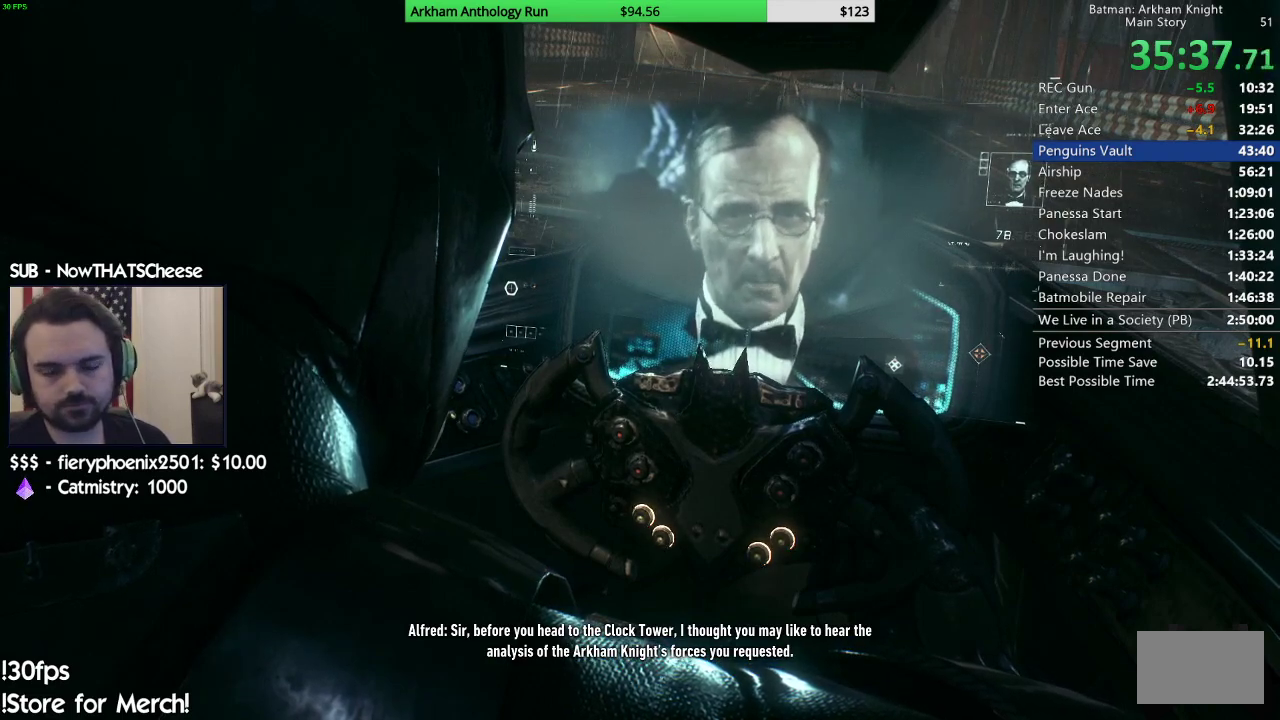
{"buttons": [], "left_stick": "center", "right_stick": "center", "events": []}
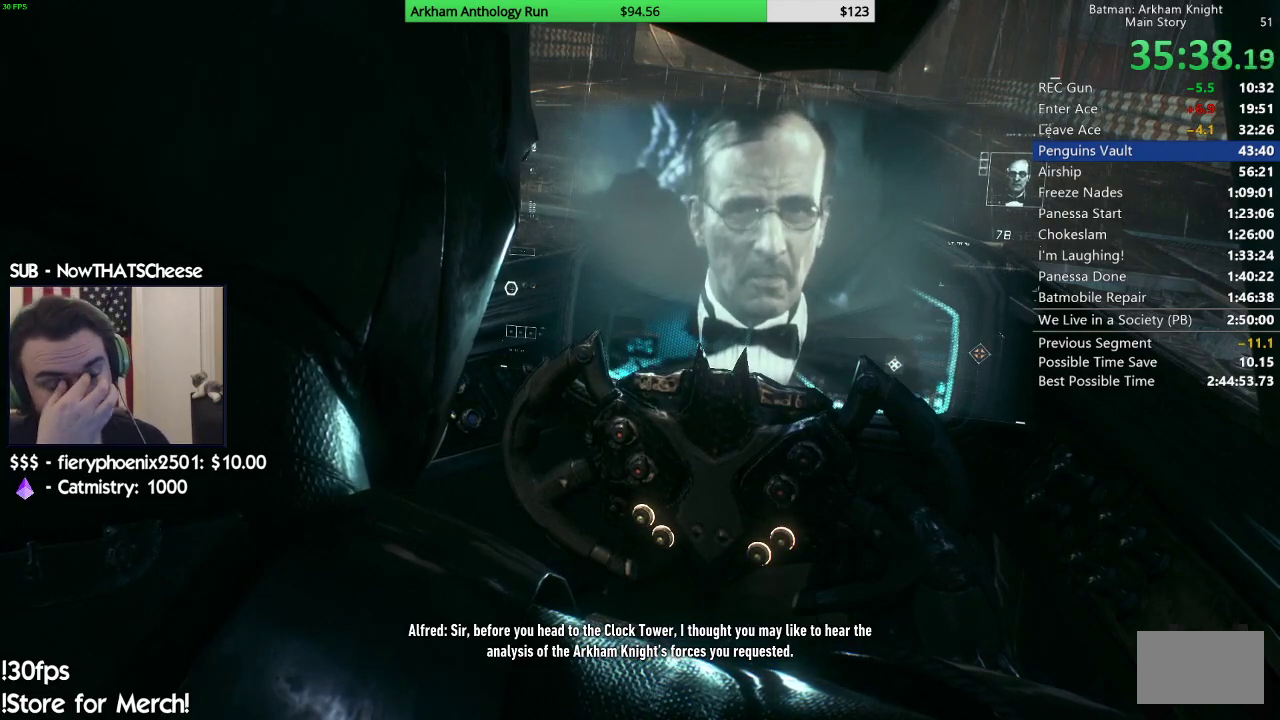
{"buttons": [], "left_stick": "center", "right_stick": "center", "events": []}
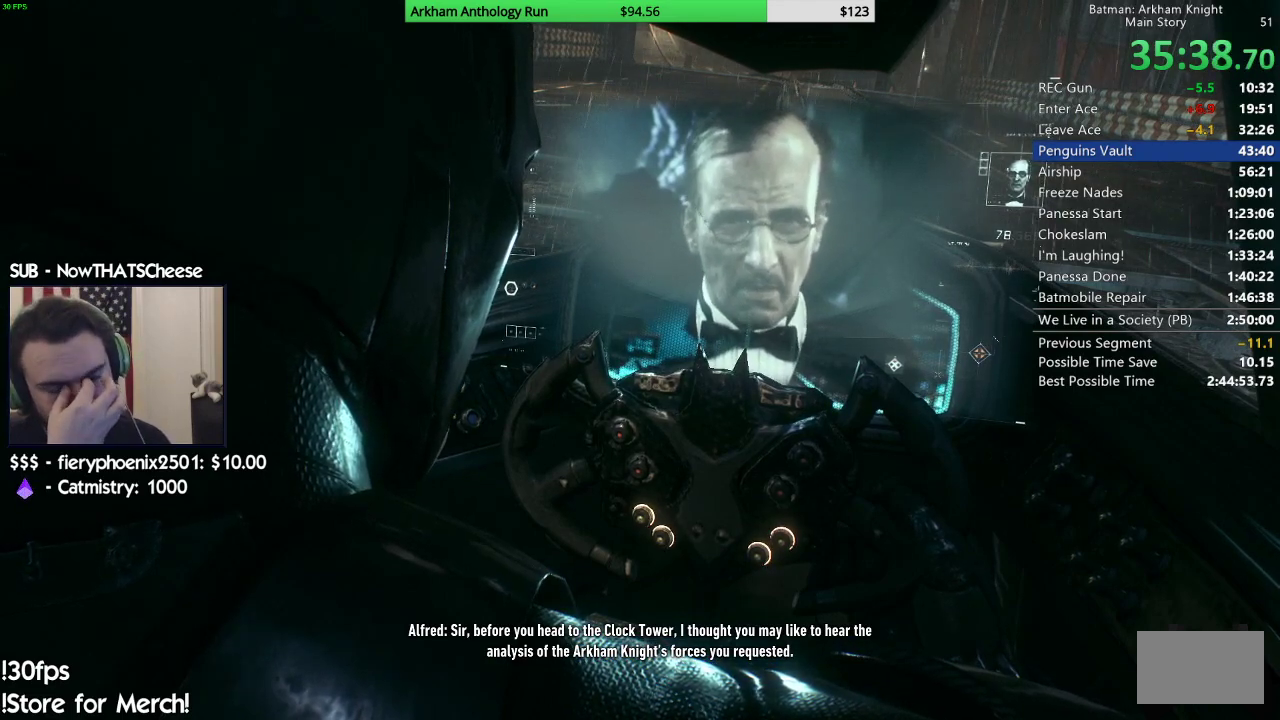
{"buttons": [], "left_stick": "center", "right_stick": "center", "events": []}
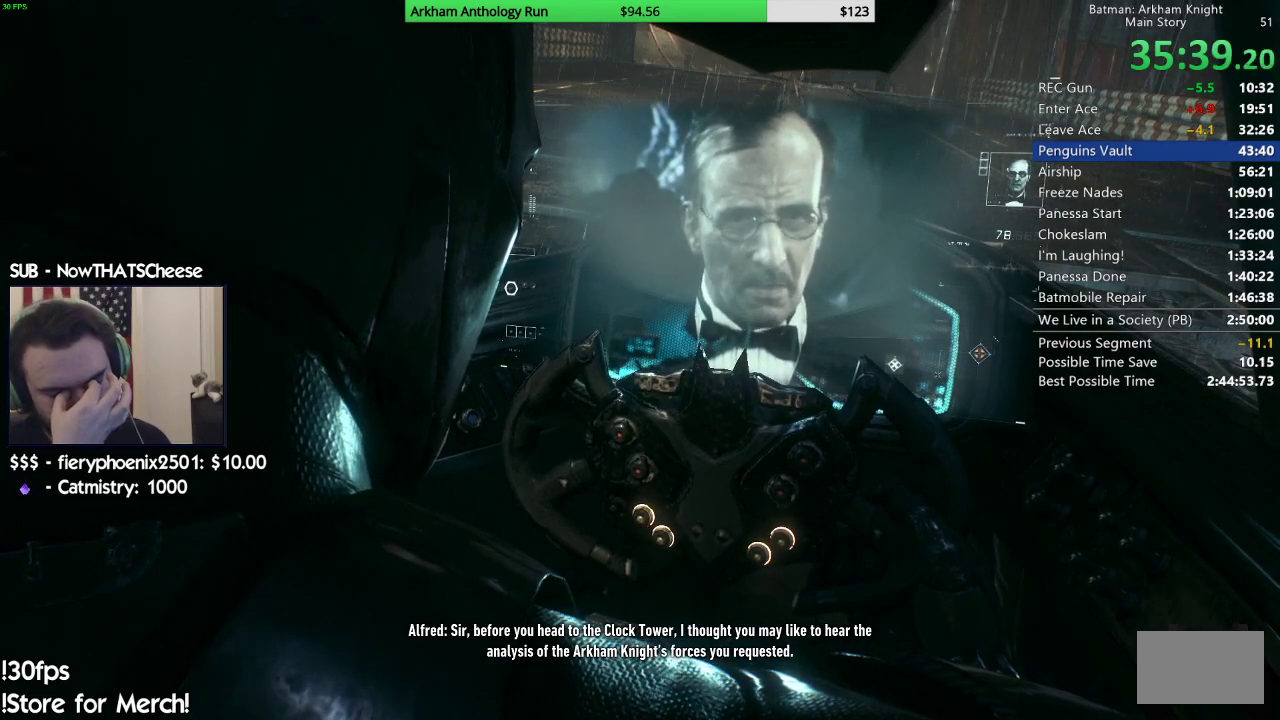
{"buttons": [], "left_stick": "center", "right_stick": "center", "events": []}
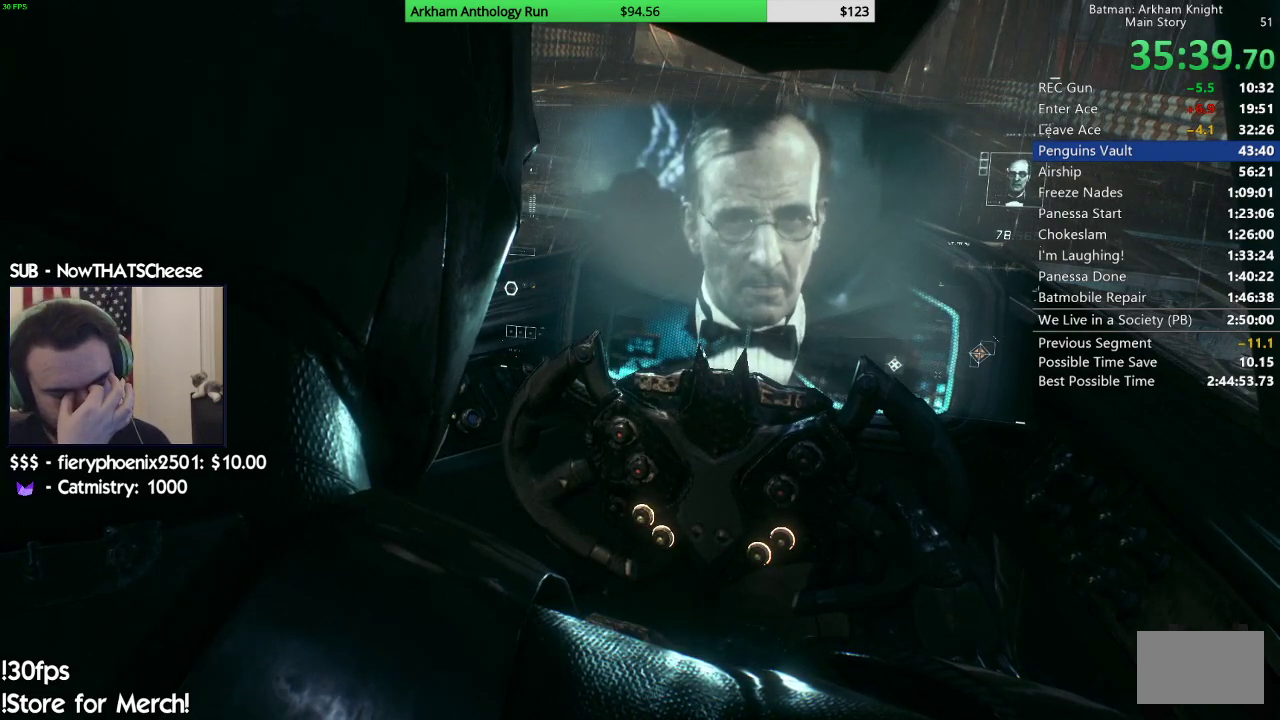
{"buttons": [], "left_stick": "center", "right_stick": "center", "events": []}
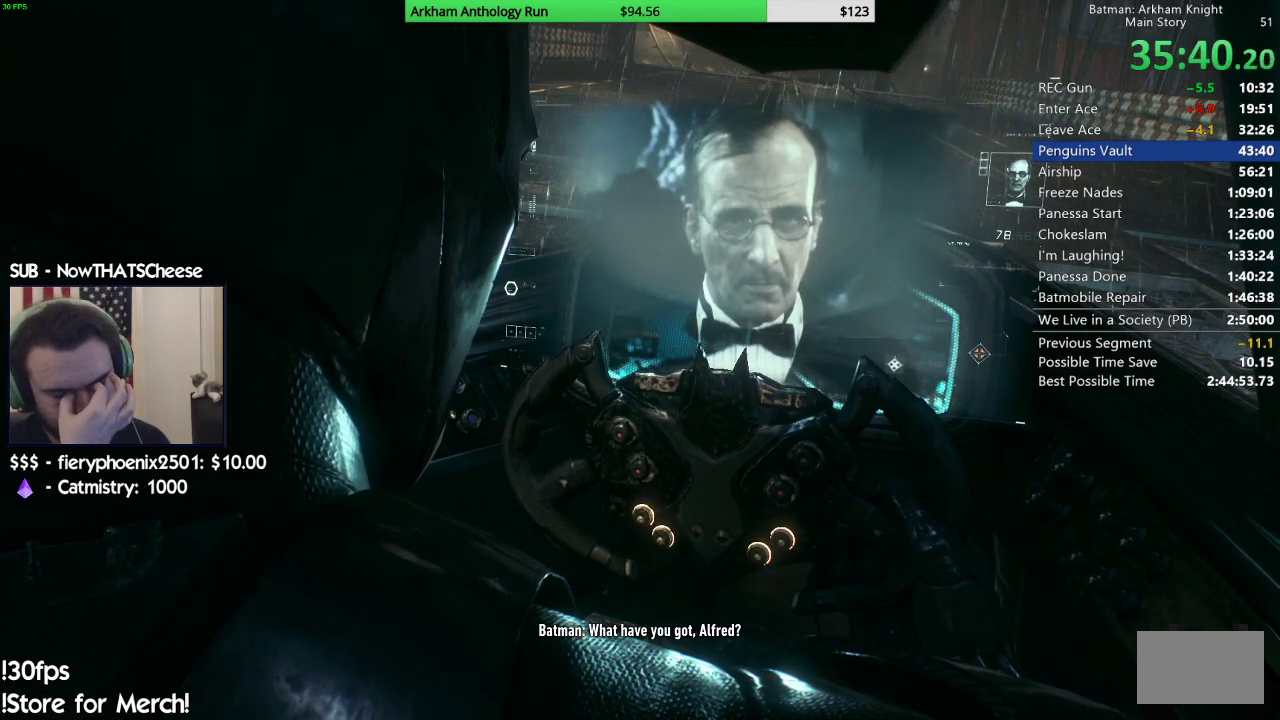
{"buttons": [], "left_stick": "center", "right_stick": "center", "events": []}
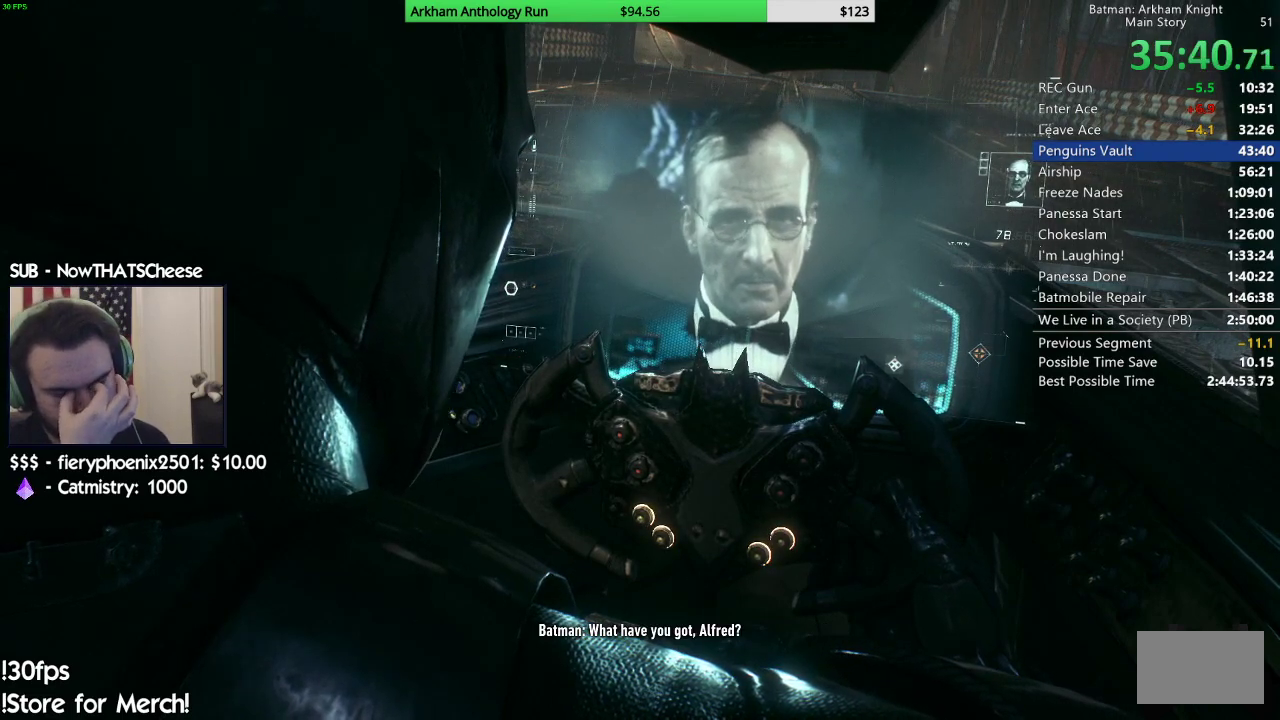
{"buttons": [], "left_stick": "center", "right_stick": "center", "events": []}
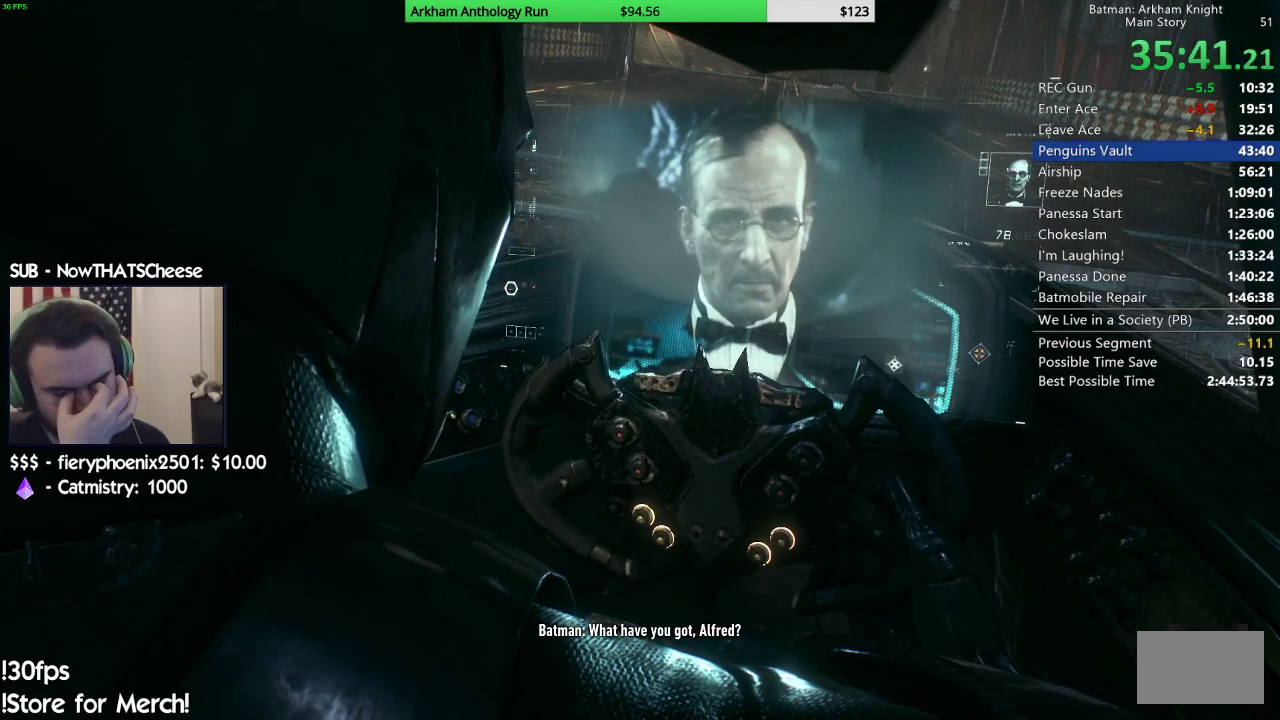
{"buttons": [], "left_stick": "center", "right_stick": "center", "events": []}
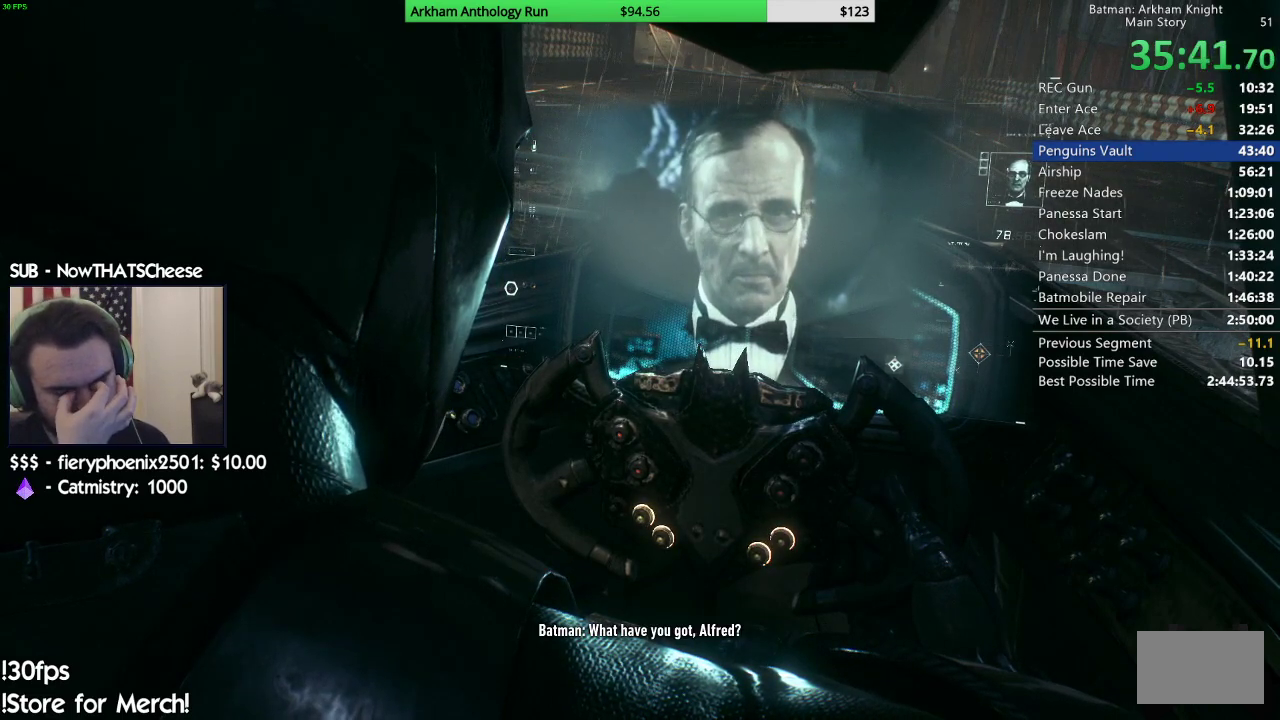
{"buttons": [], "left_stick": "center", "right_stick": "center", "events": []}
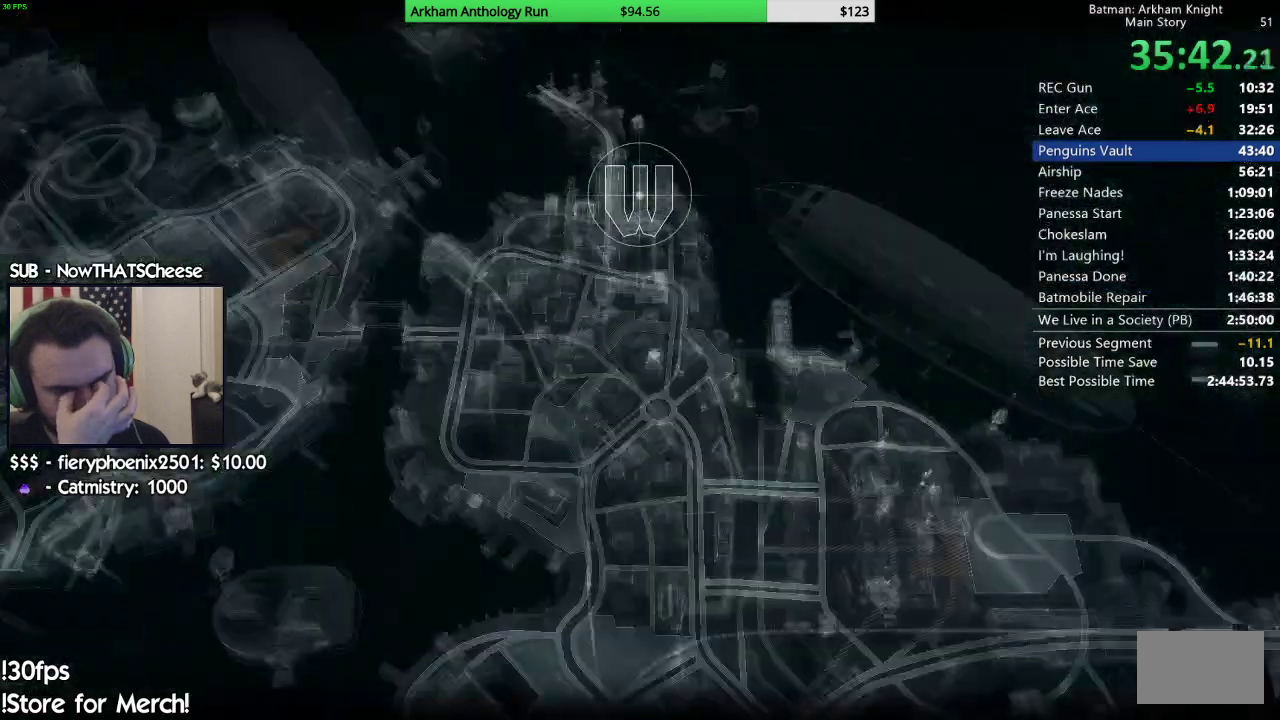
{"buttons": ["L2"], "left_stick": "center", "right_stick": "center", "events": [[367, "L2", "down"]]}
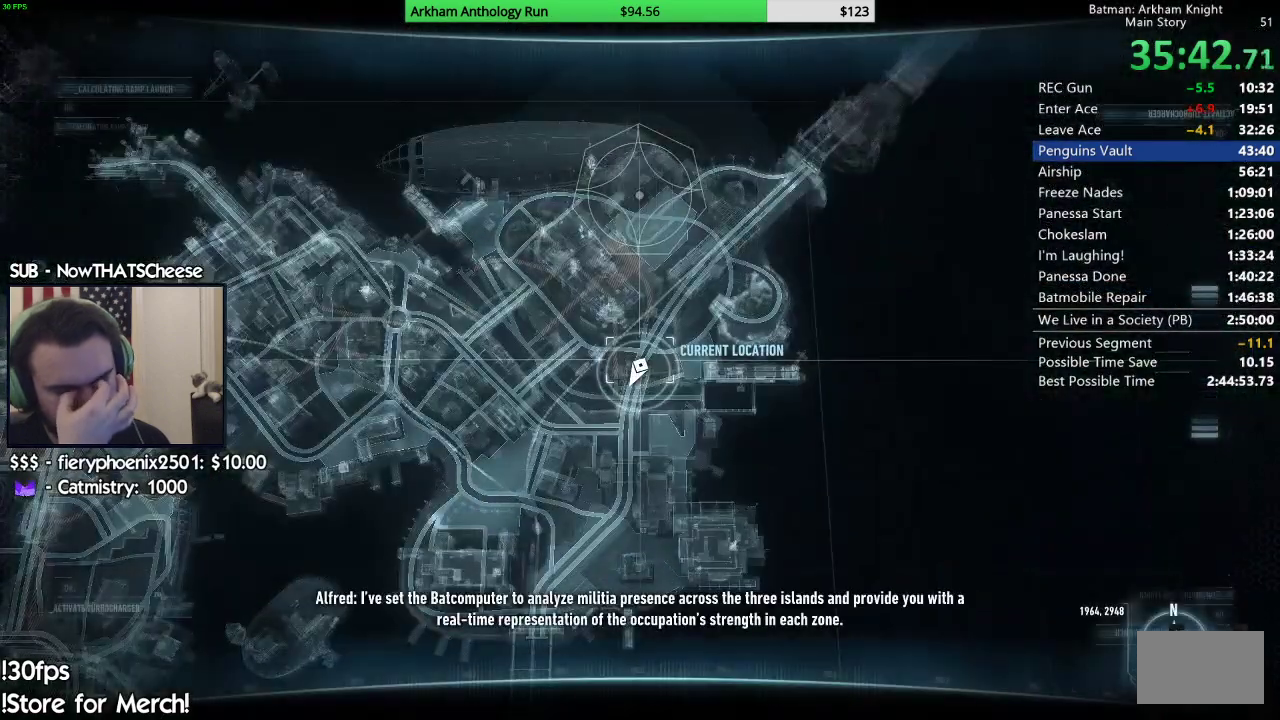
{"buttons": ["L2"], "left_stick": "center", "right_stick": "center", "events": []}
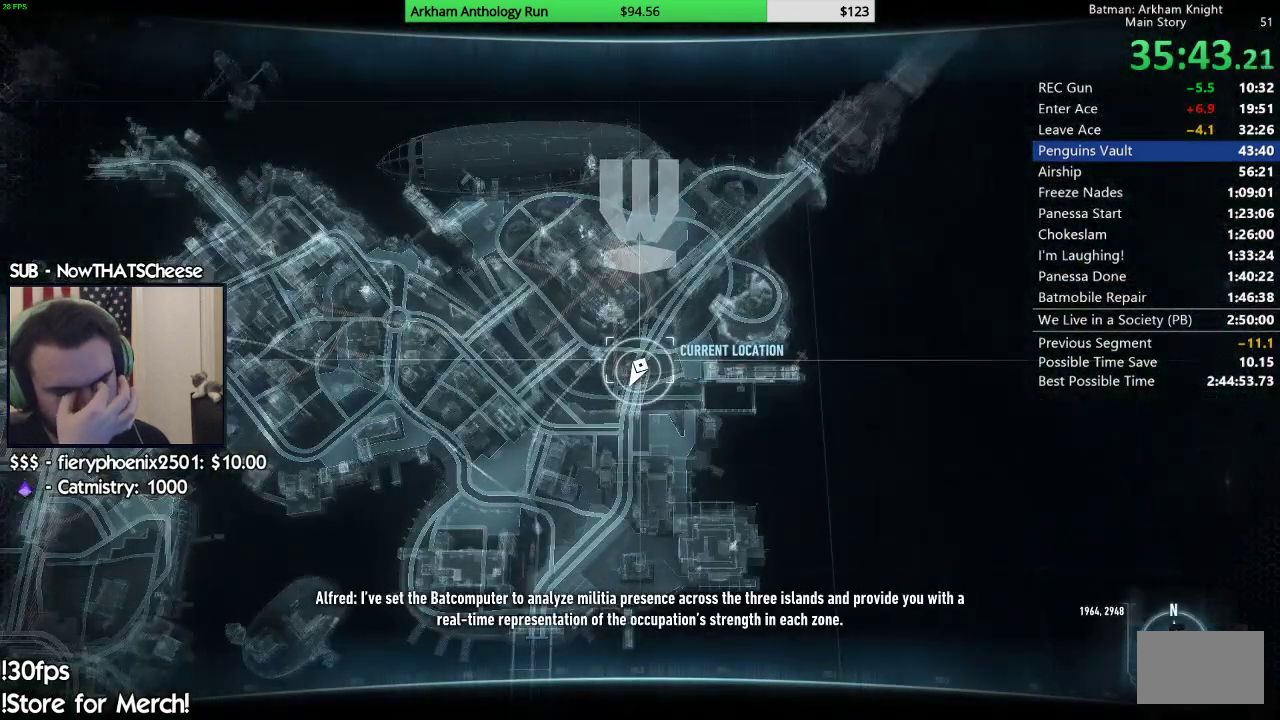
{"buttons": ["L2"], "left_stick": "center", "right_stick": "center", "events": []}
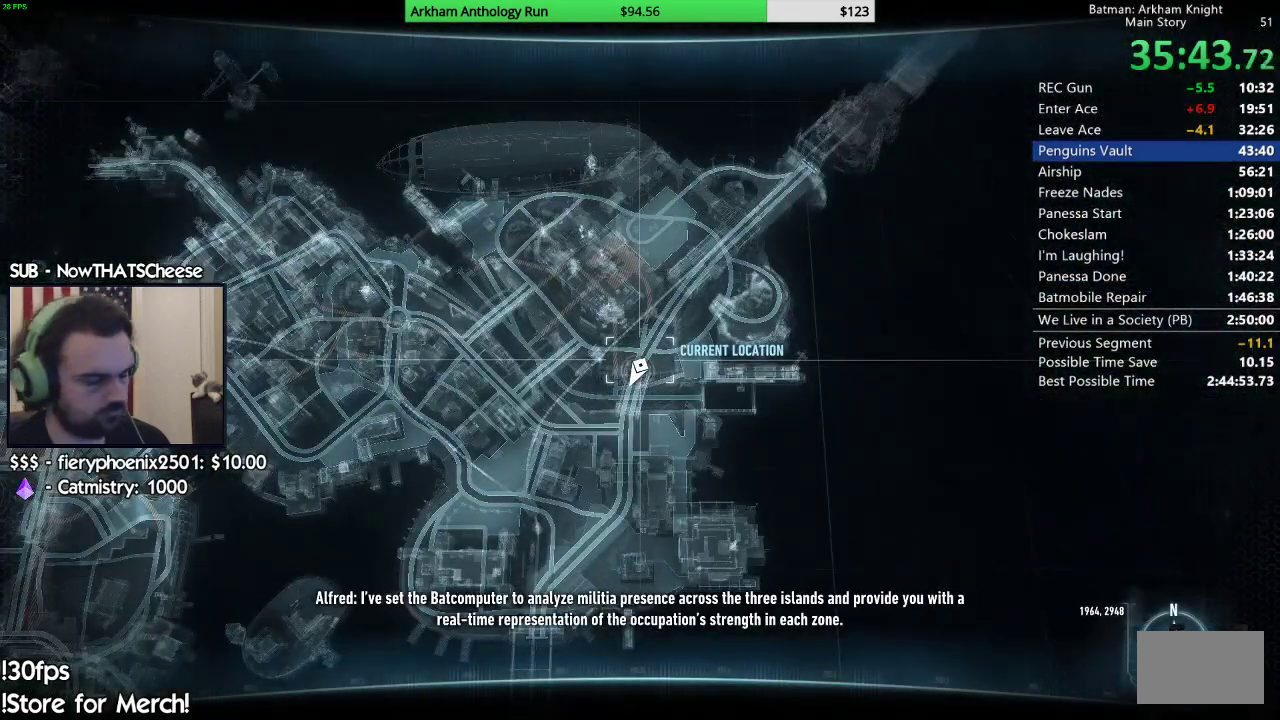
{"buttons": ["L2"], "left_stick": "center", "right_stick": "center", "events": []}
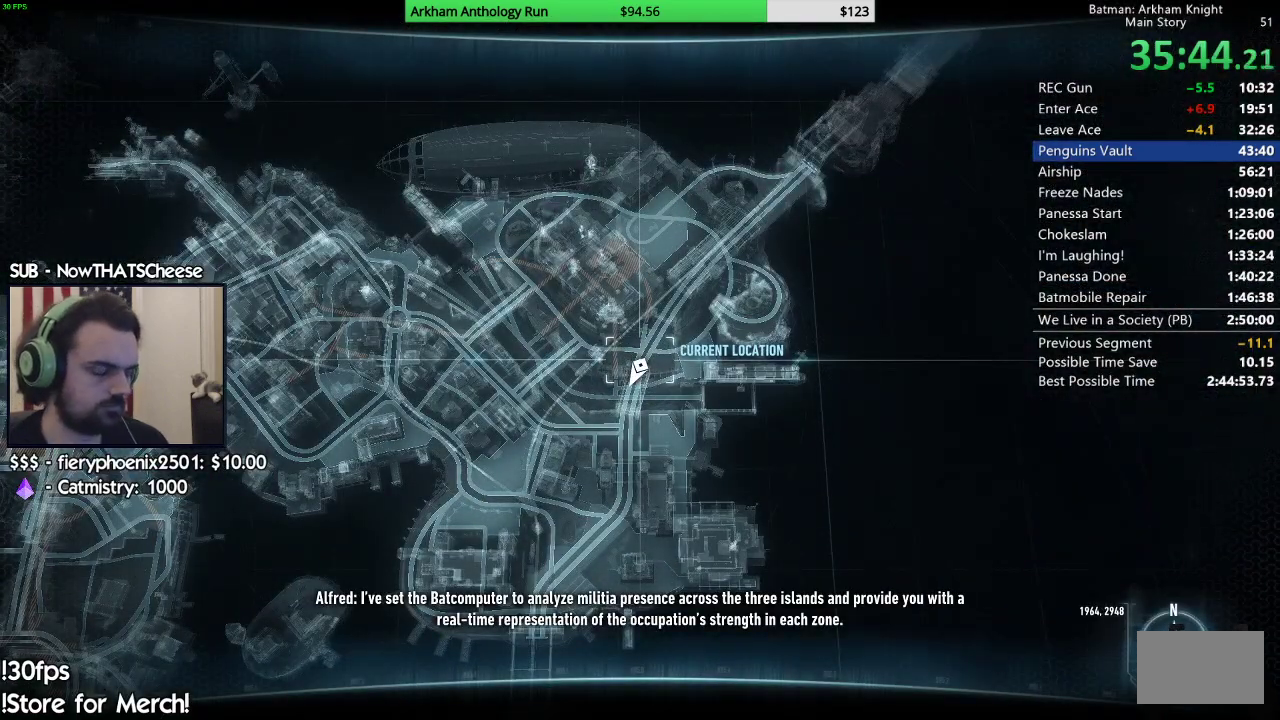
{"buttons": ["L2"], "left_stick": "center", "right_stick": "center", "events": []}
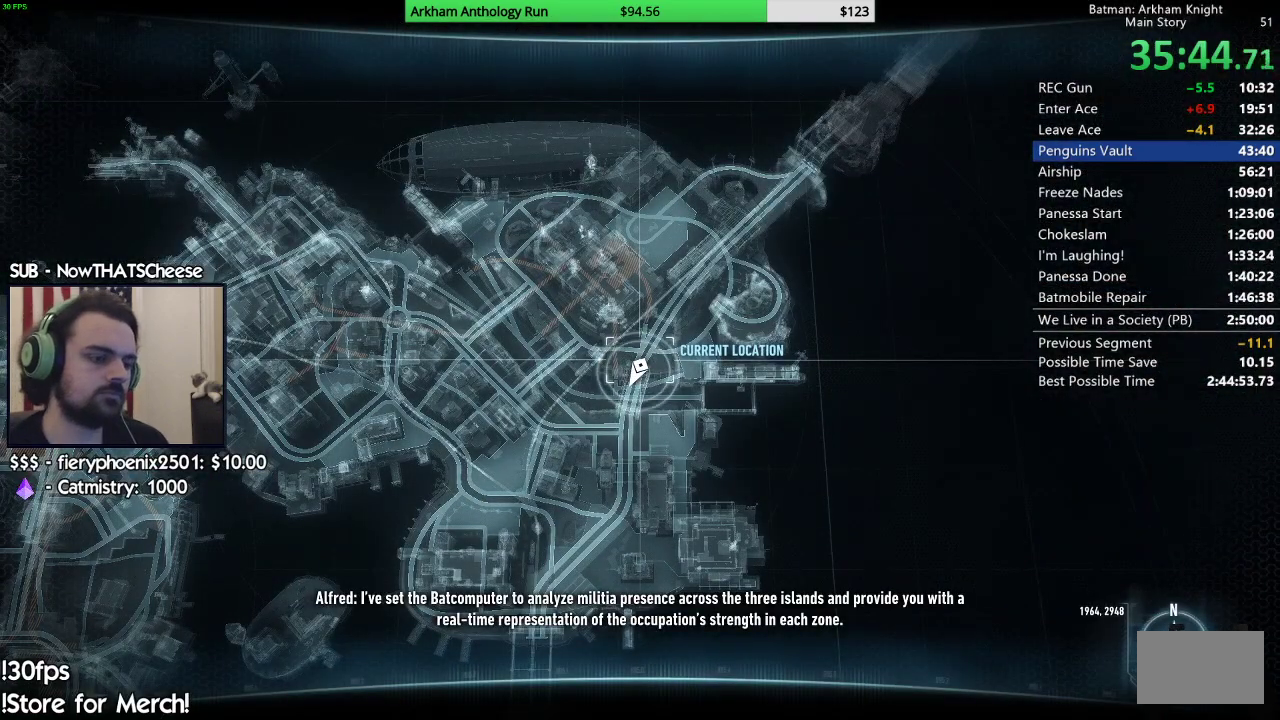
{"buttons": ["L2"], "left_stick": "center", "right_stick": "center", "events": []}
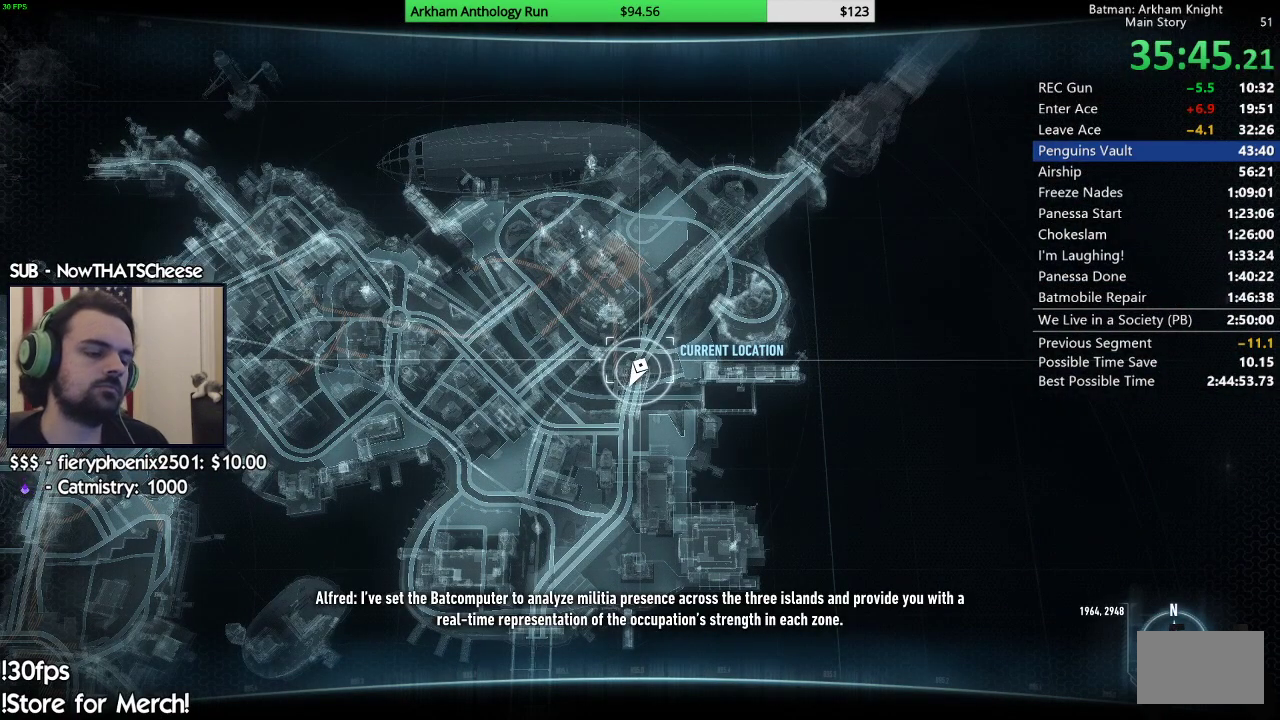
{"buttons": ["L2"], "left_stick": "center", "right_stick": "center", "events": []}
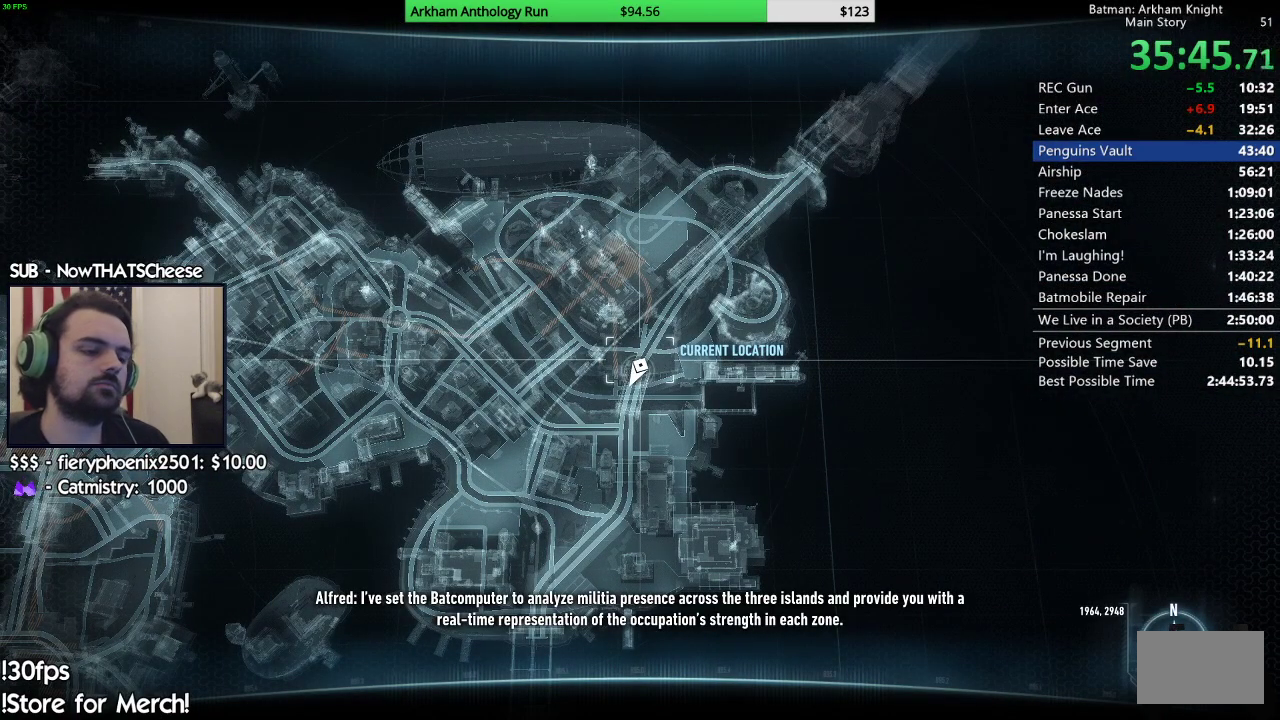
{"buttons": ["L2"], "left_stick": "center", "right_stick": "center", "events": []}